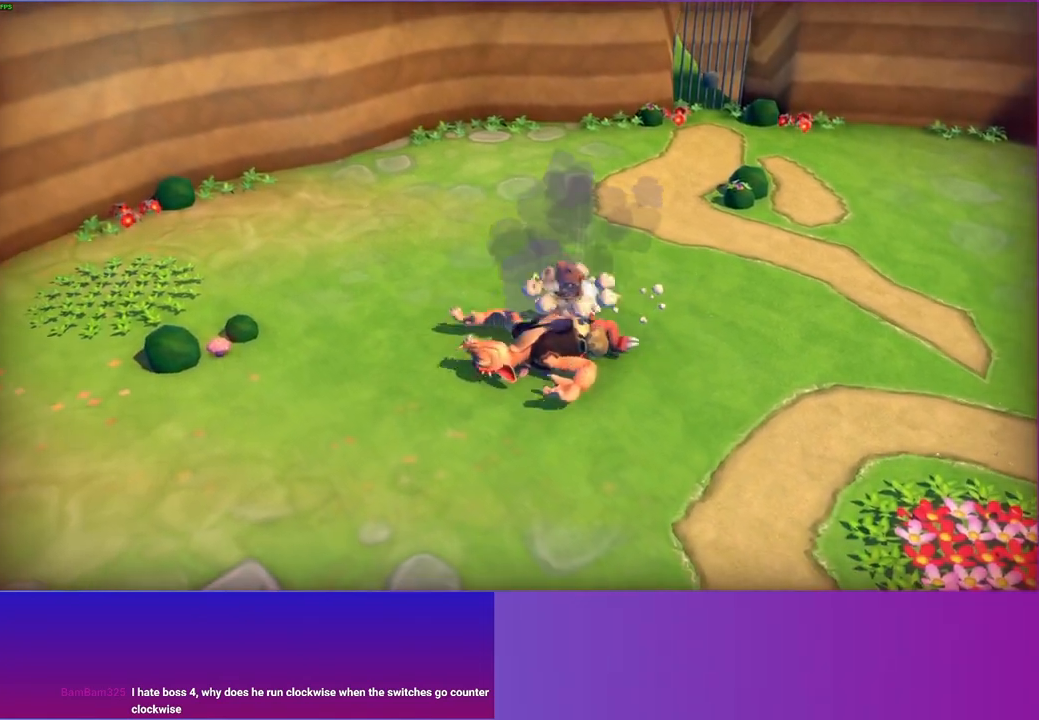
Gameplay with a controller (Xbox layout); each line is a JSON object with the inputs held at the frame after it. "events" lists button and stick changes between this image and that frame as [ms after this image, input, new state], when the widget could be followed in between. Not read: L3 R3.
{"buttons": [], "left_stick": "down-right", "right_stick": "center", "events": [[183, "A", "down"], [317, "A", "up"]]}
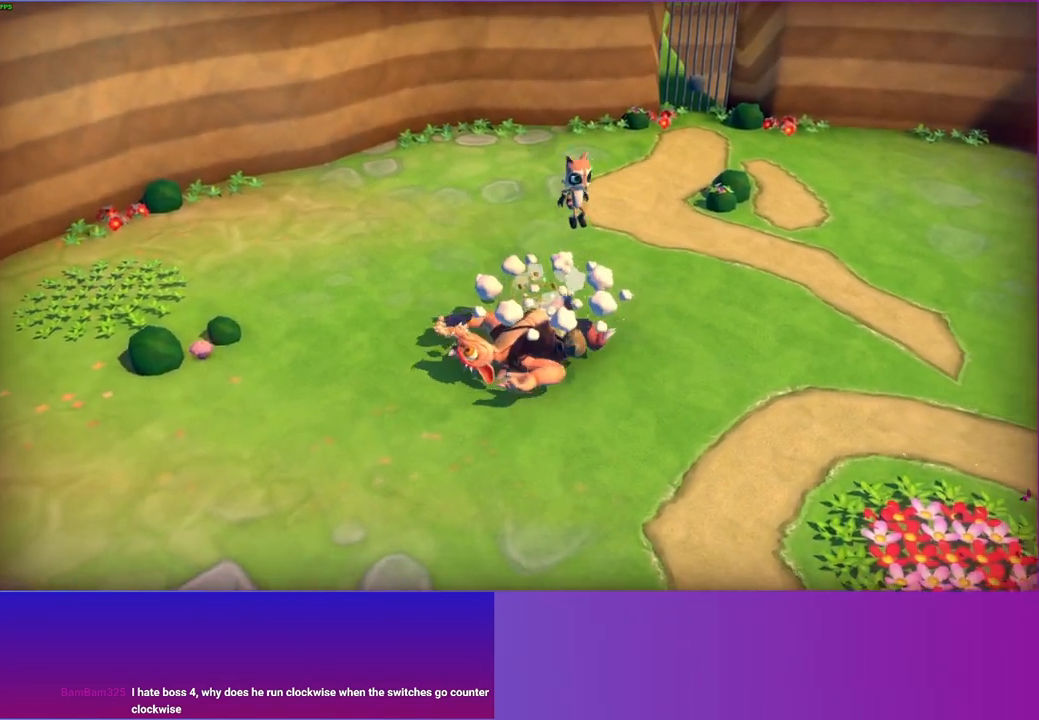
{"buttons": [], "left_stick": "down-right", "right_stick": "center", "events": []}
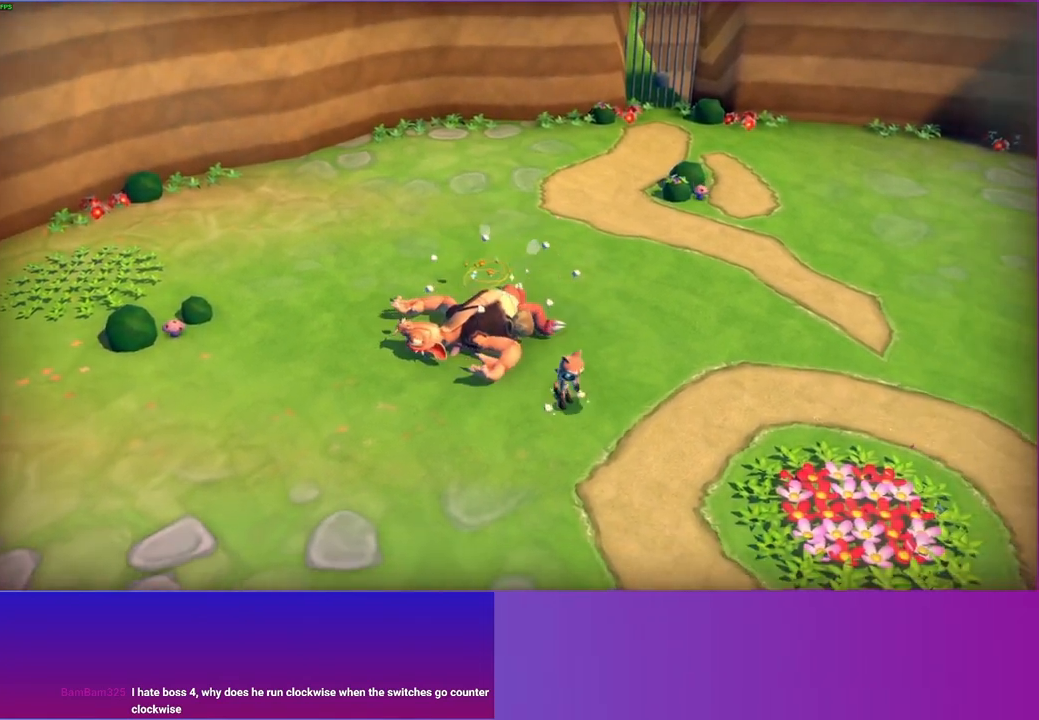
{"buttons": [], "left_stick": "down-right", "right_stick": "center", "events": []}
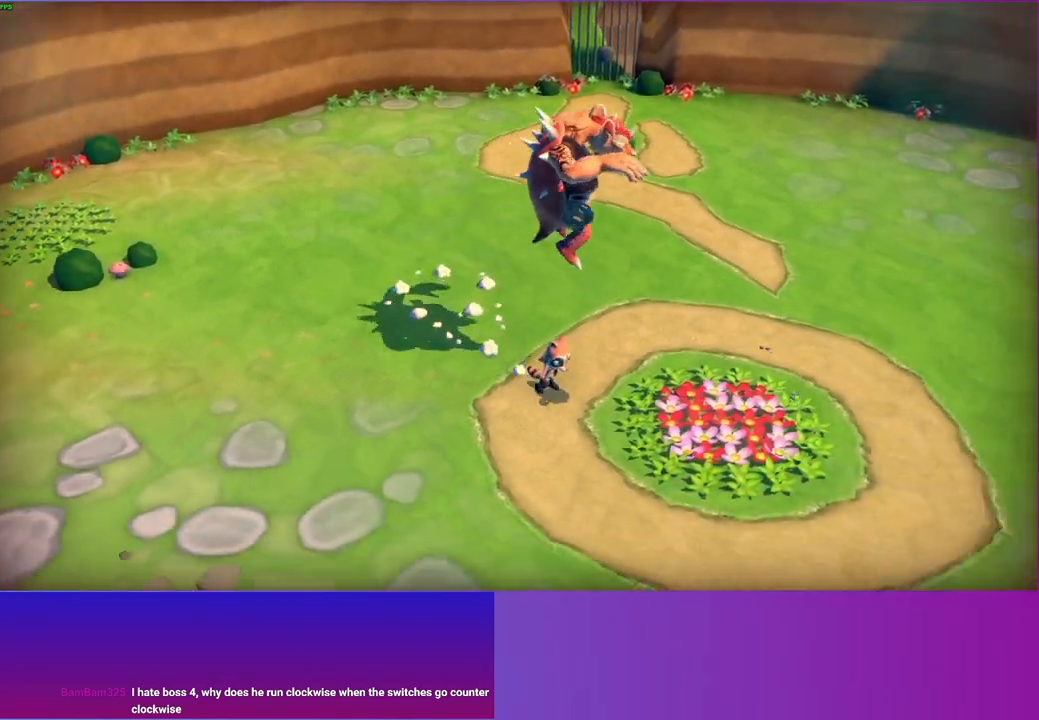
{"buttons": [], "left_stick": "right", "right_stick": "center", "events": [[350, "left_stick", "right"]]}
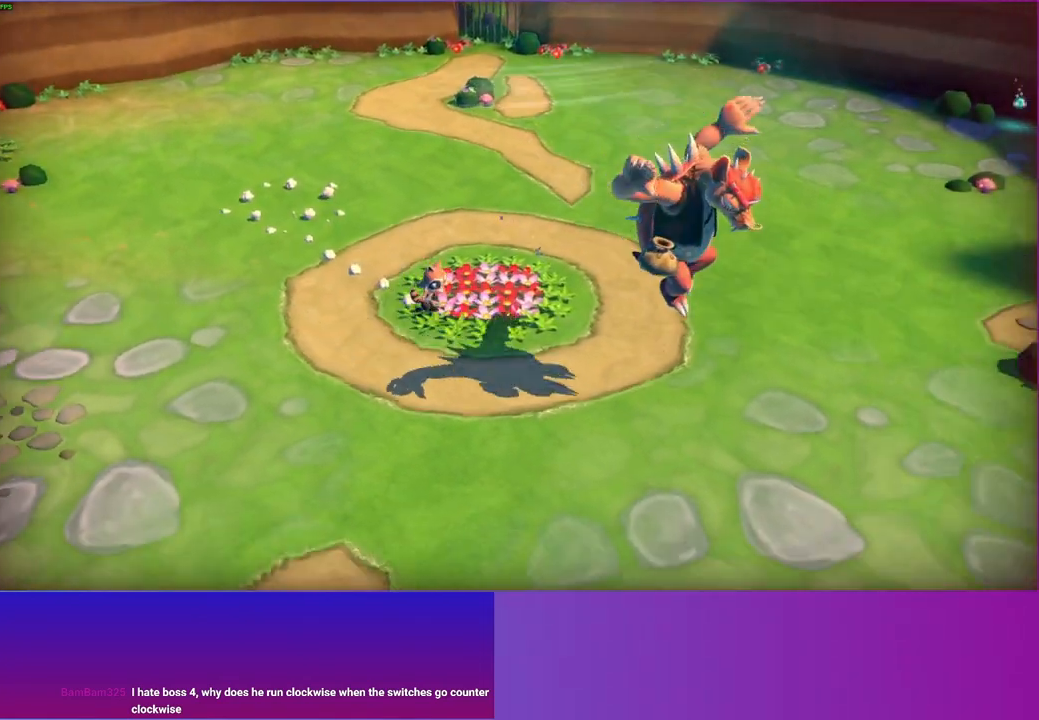
{"buttons": [], "left_stick": "right", "right_stick": "center", "events": []}
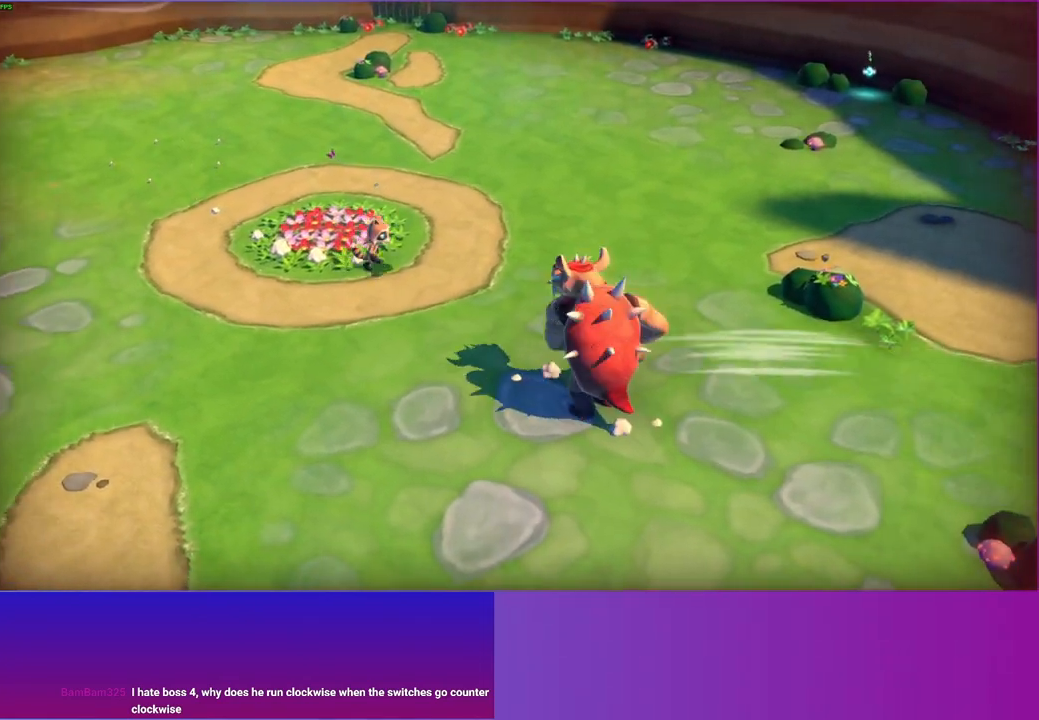
{"buttons": [], "left_stick": "right", "right_stick": "center", "events": []}
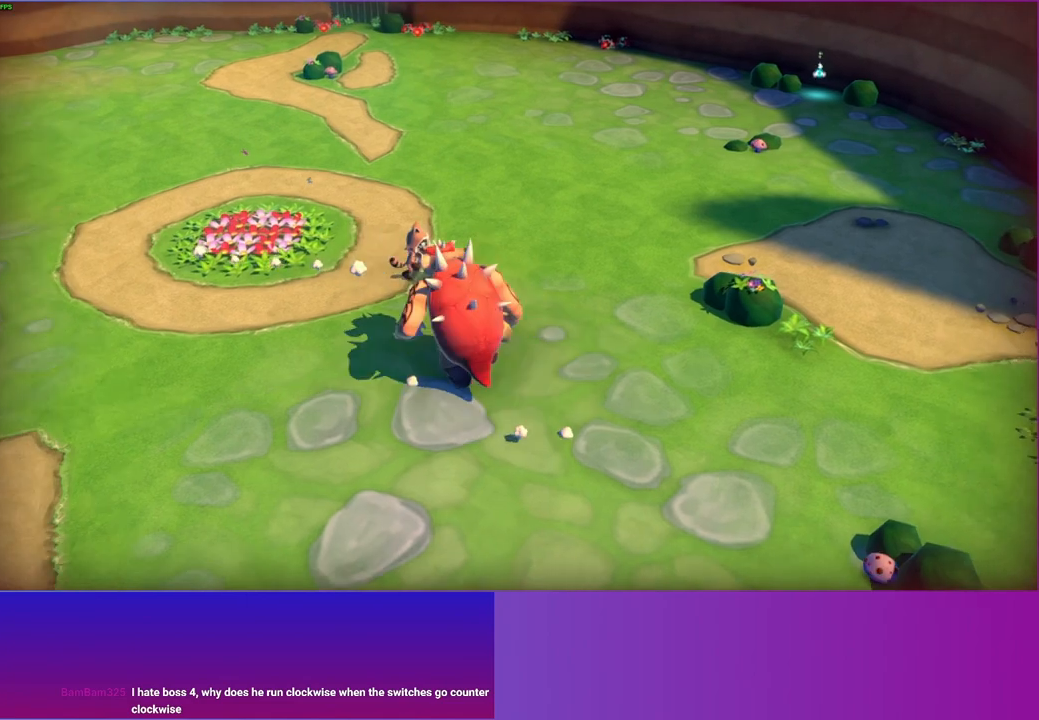
{"buttons": ["A"], "left_stick": "down-right", "right_stick": "center", "events": [[17, "left_stick", "down-right"], [317, "A", "down"]]}
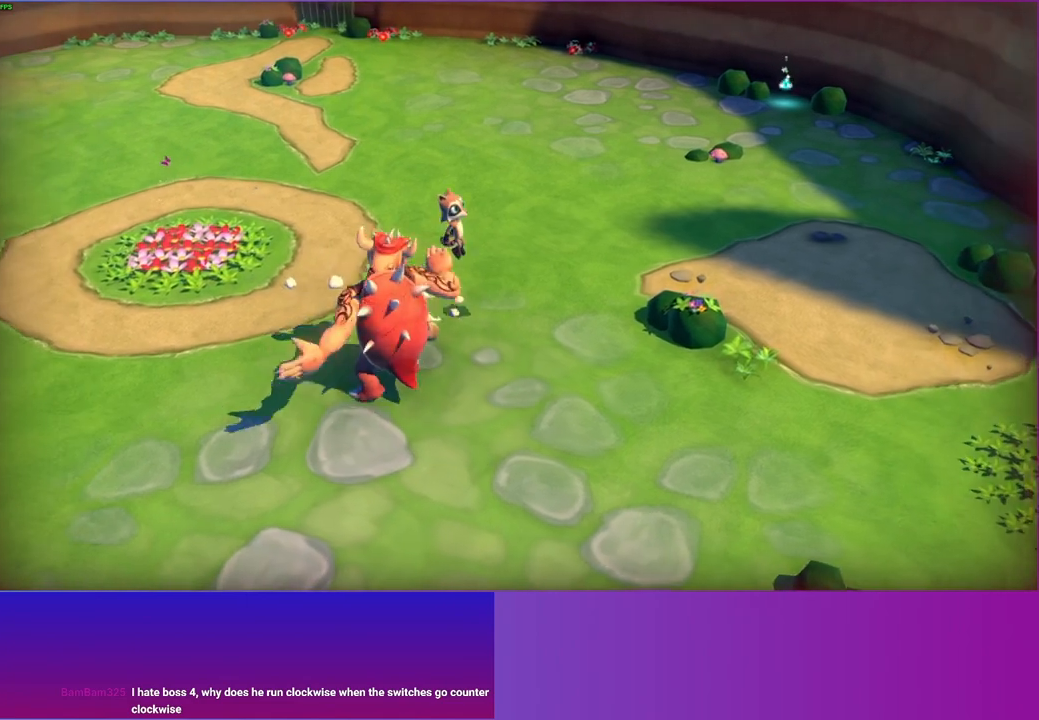
{"buttons": ["A"], "left_stick": "down-right", "right_stick": "center", "events": []}
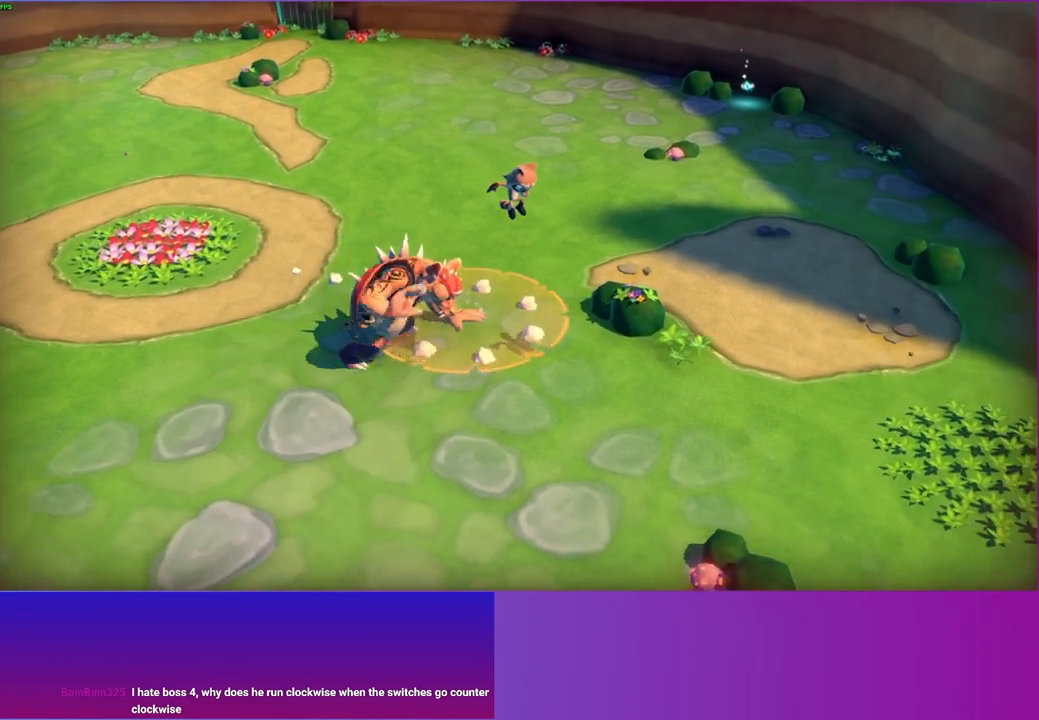
{"buttons": [], "left_stick": "down", "right_stick": "center", "events": [[83, "A", "up"], [183, "left_stick", "down"]]}
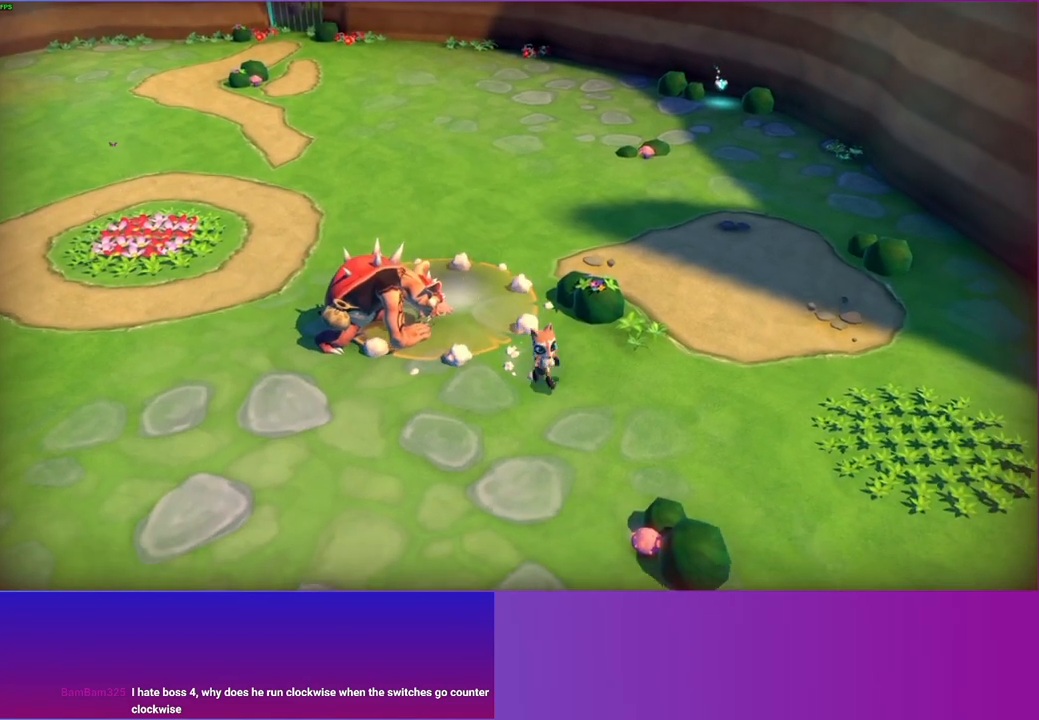
{"buttons": [], "left_stick": "down-right", "right_stick": "center", "events": [[300, "left_stick", "down-right"]]}
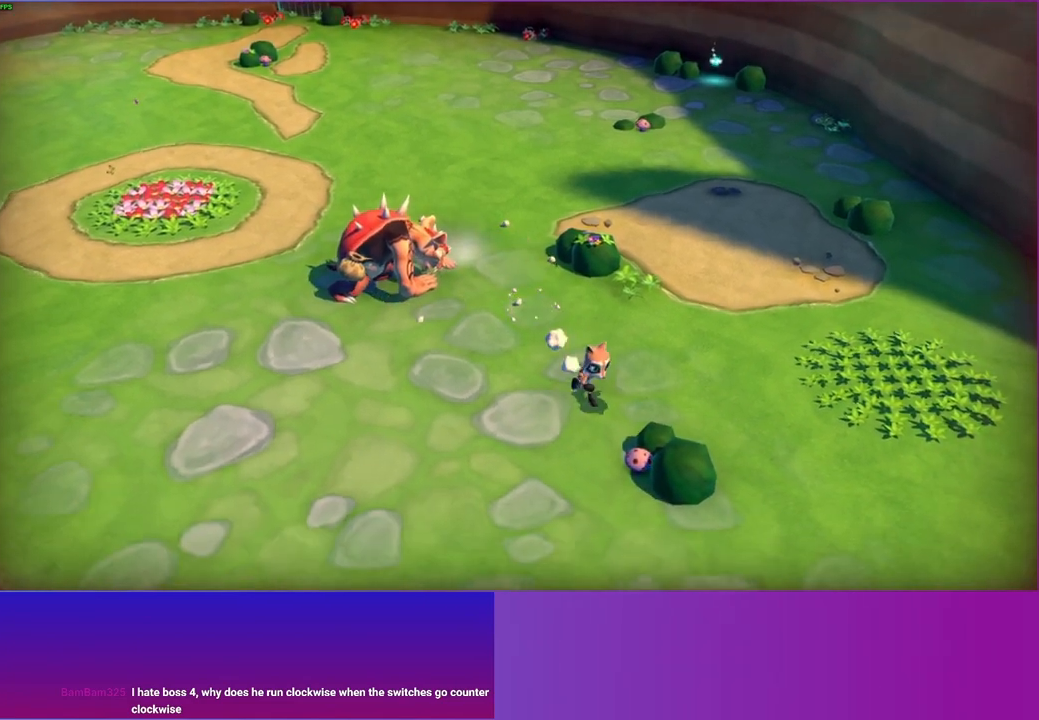
{"buttons": [], "left_stick": "up-left", "right_stick": "center", "events": [[217, "X", "down"], [300, "left_stick", "up-left"], [333, "X", "up"]]}
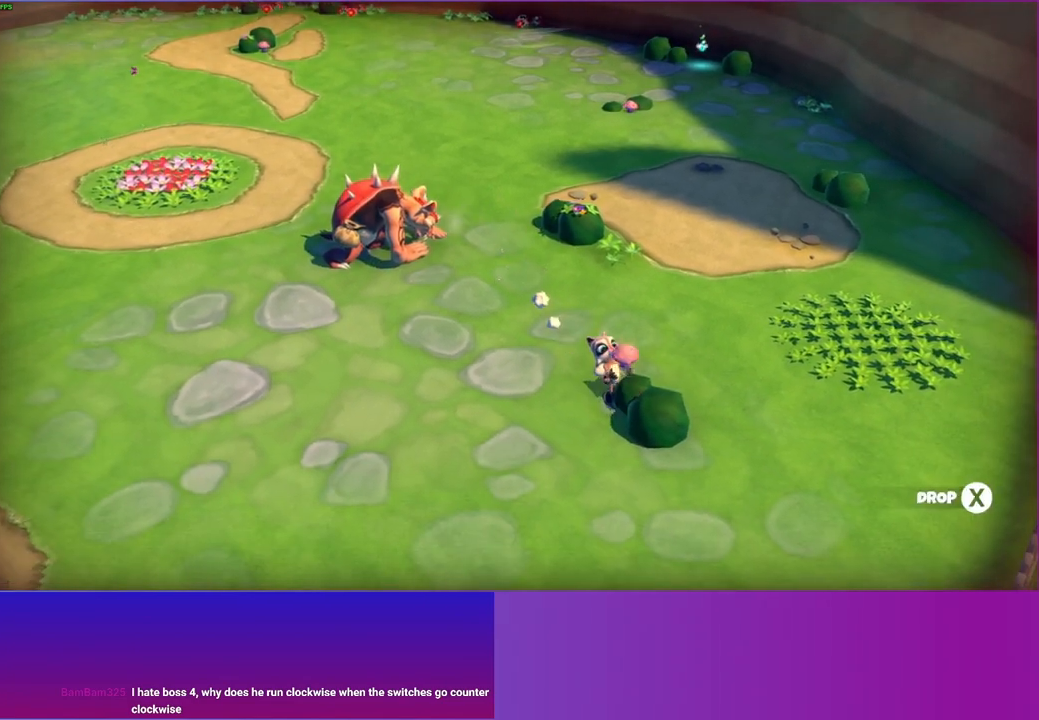
{"buttons": ["X"], "left_stick": "up-left", "right_stick": "center", "events": [[483, "X", "down"]]}
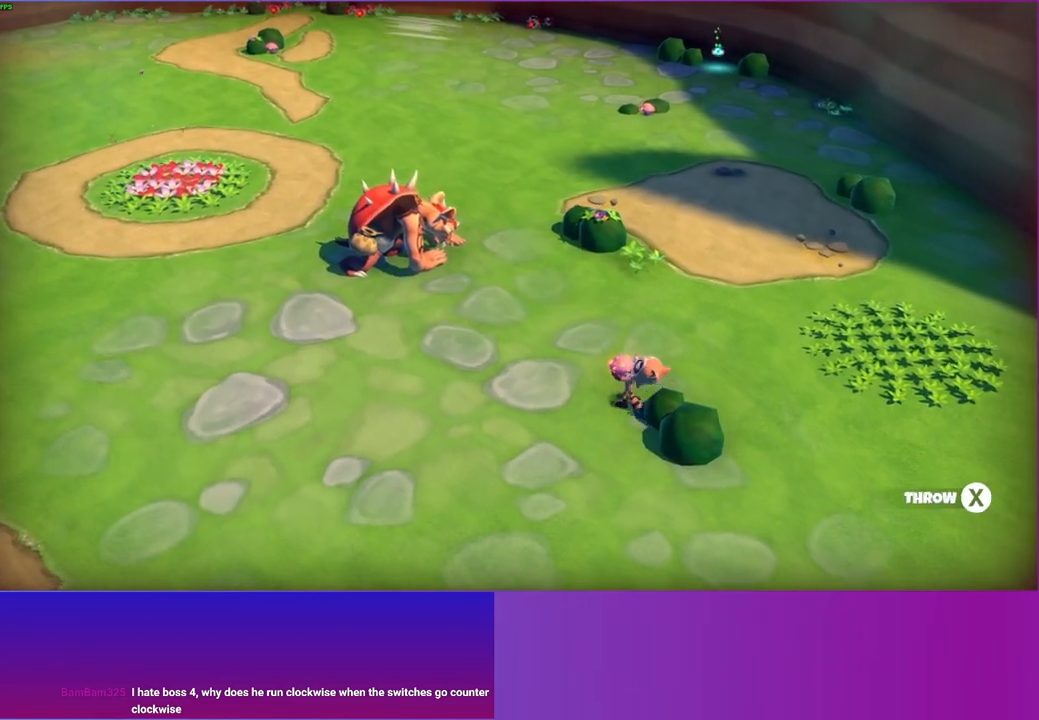
{"buttons": [], "left_stick": "up-left", "right_stick": "center", "events": [[83, "X", "up"]]}
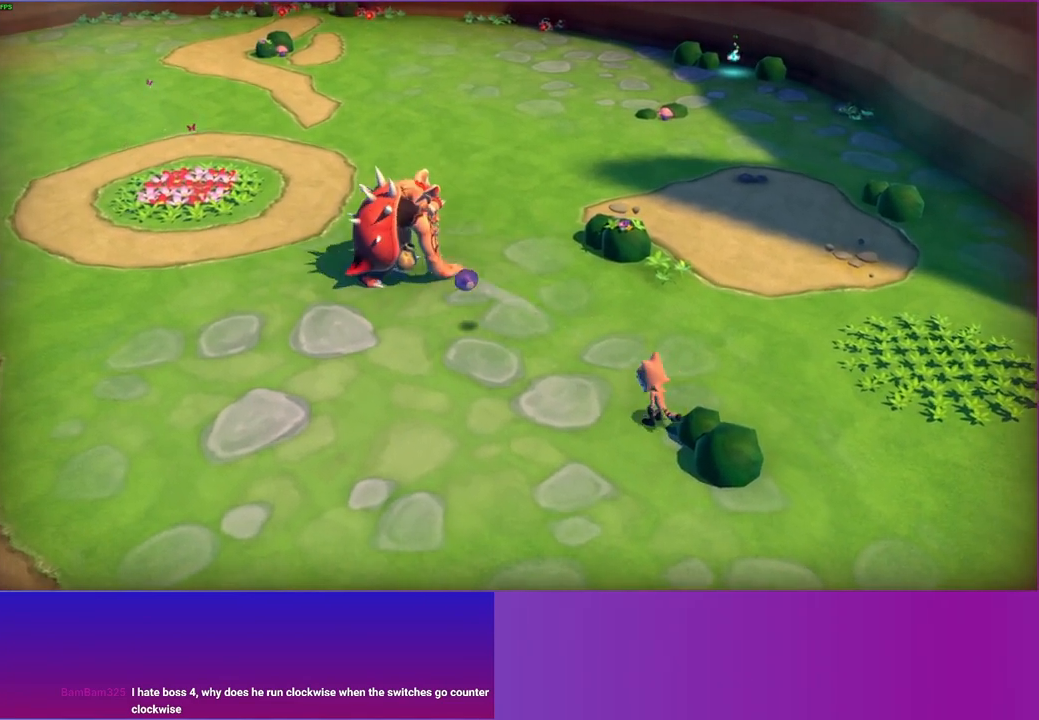
{"buttons": [], "left_stick": "up-left", "right_stick": "center", "events": []}
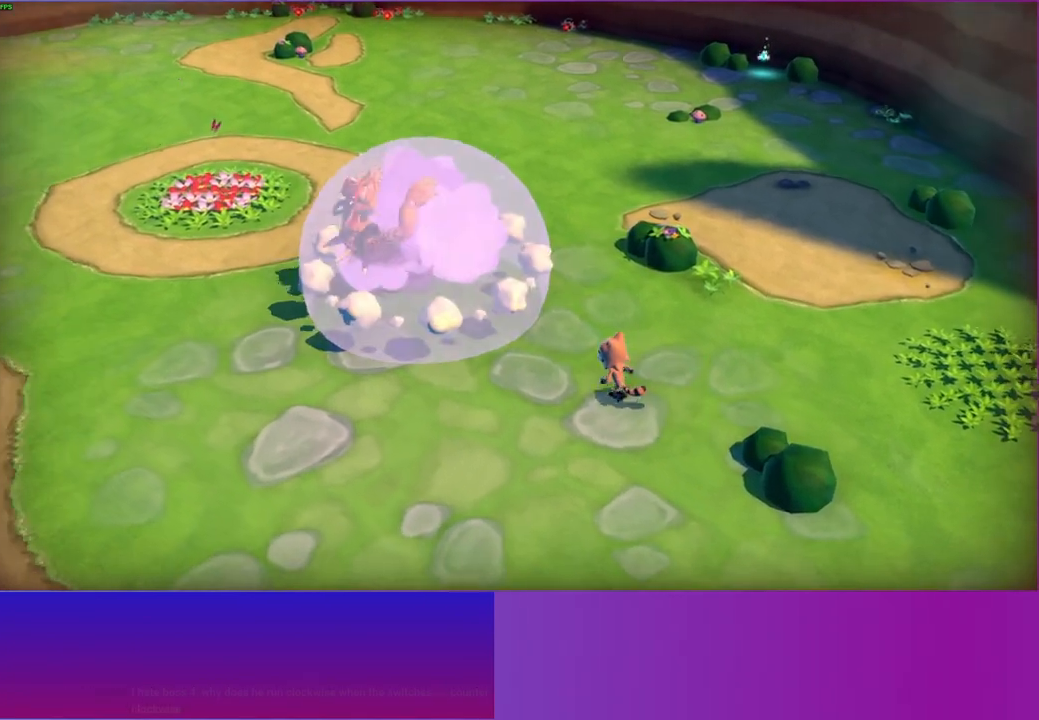
{"buttons": [], "left_stick": "up-left", "right_stick": "center", "events": [[217, "left_stick", "left"], [400, "left_stick", "up-left"]]}
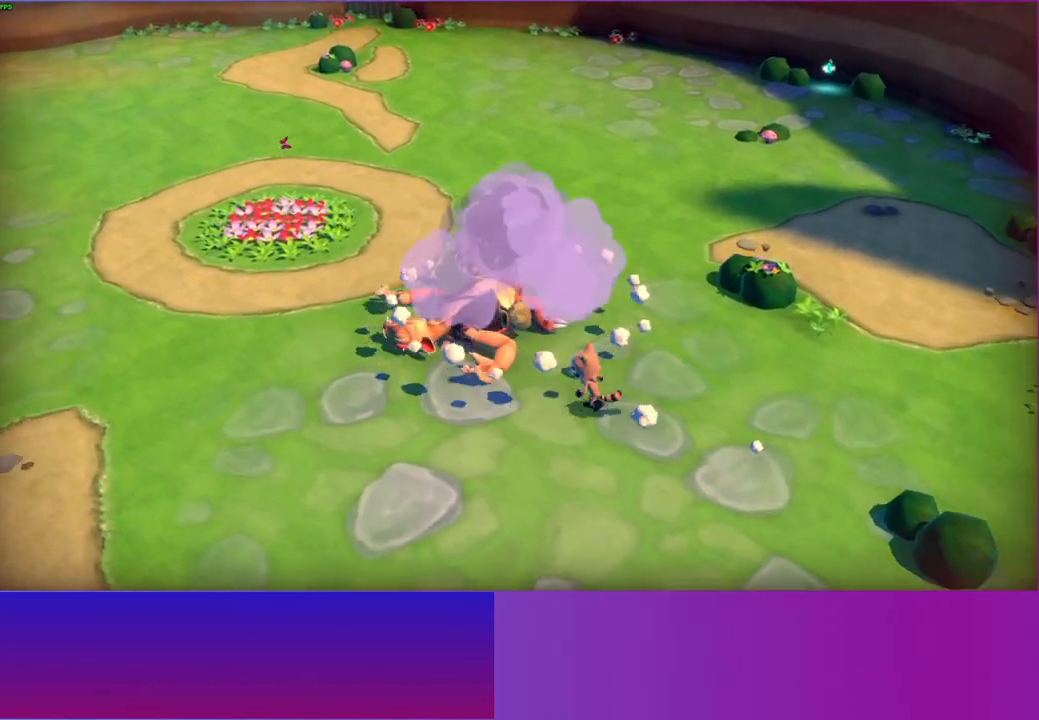
{"buttons": [], "left_stick": "up-left", "right_stick": "center", "events": [[250, "A", "down"], [317, "left_stick", "up"], [433, "A", "up"], [500, "left_stick", "up-left"]]}
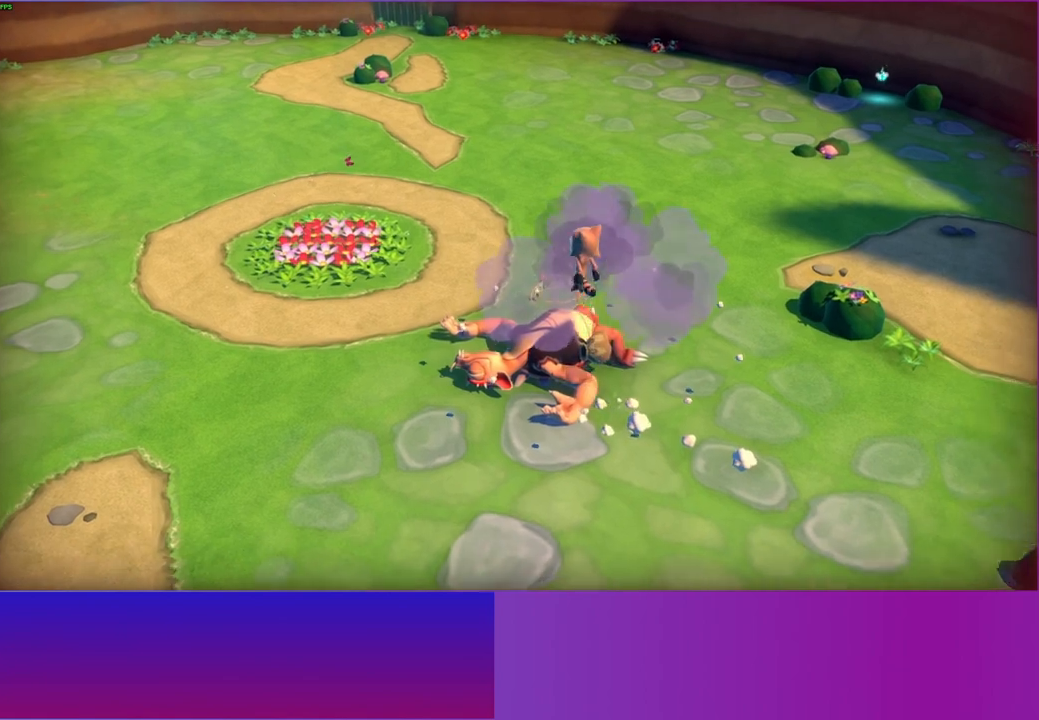
{"buttons": ["A"], "left_stick": "up-left", "right_stick": "center", "events": [[33, "X", "down"], [117, "X", "up"], [500, "A", "down"]]}
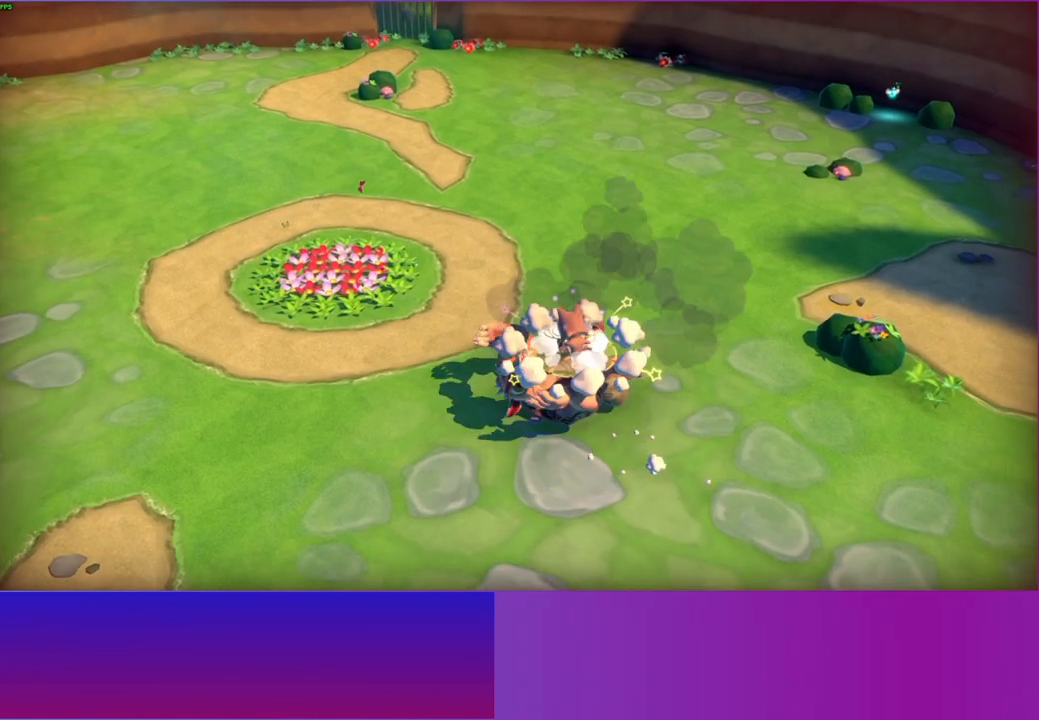
{"buttons": [], "left_stick": "up-left", "right_stick": "center", "events": [[217, "A", "up"]]}
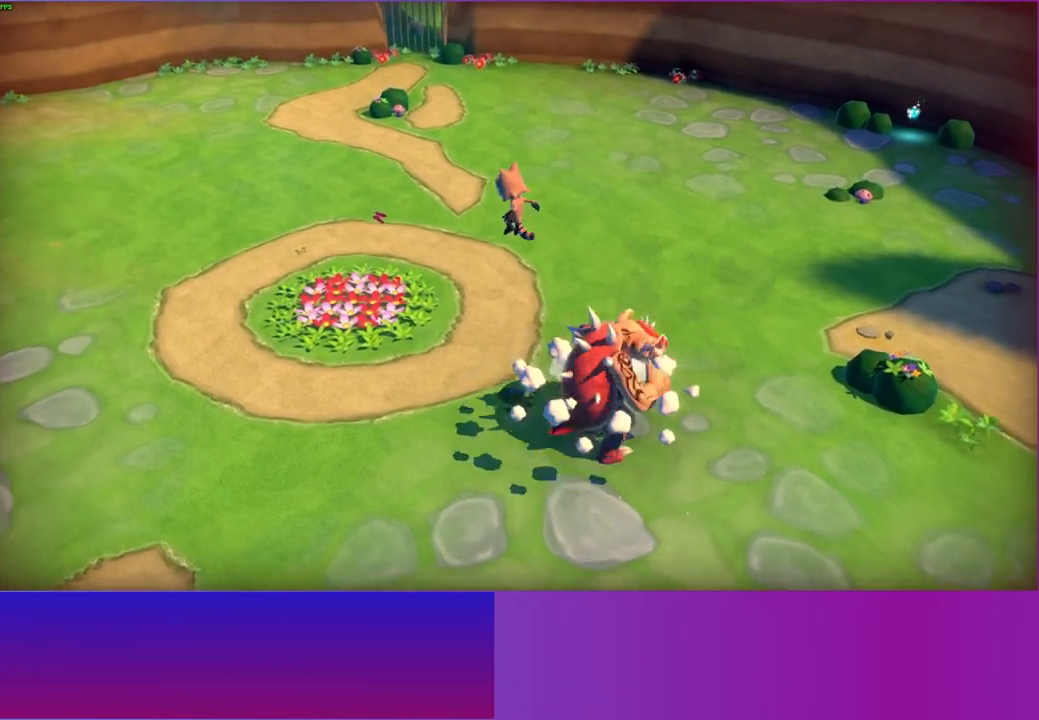
{"buttons": [], "left_stick": "up-left", "right_stick": "center", "events": []}
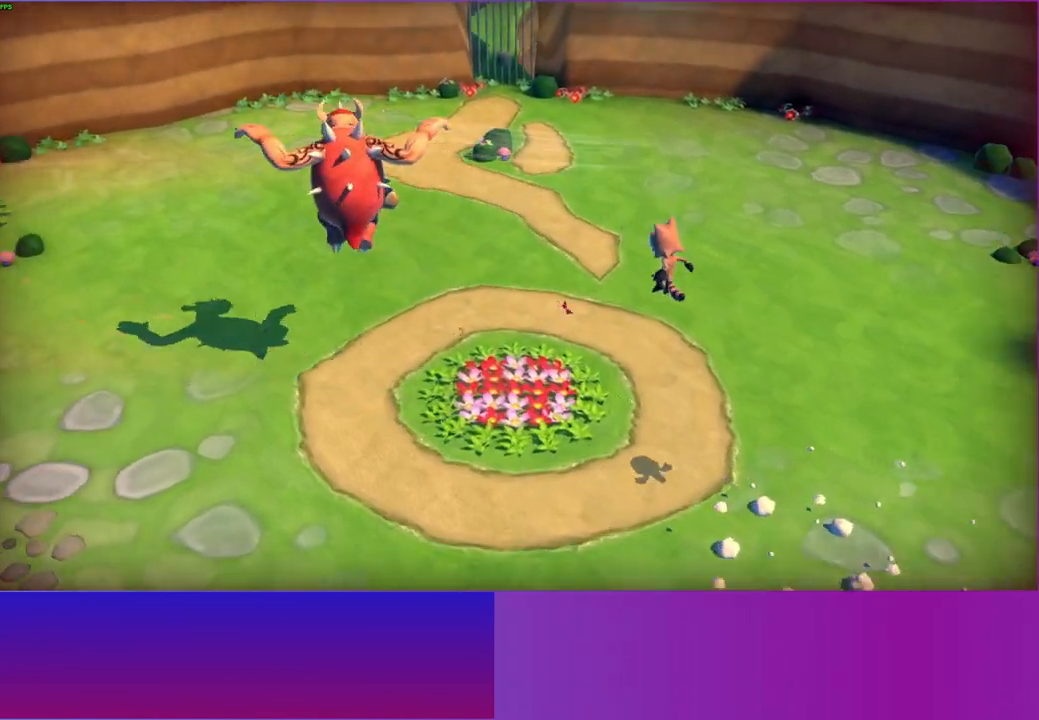
{"buttons": [], "left_stick": "up-left", "right_stick": "center", "events": []}
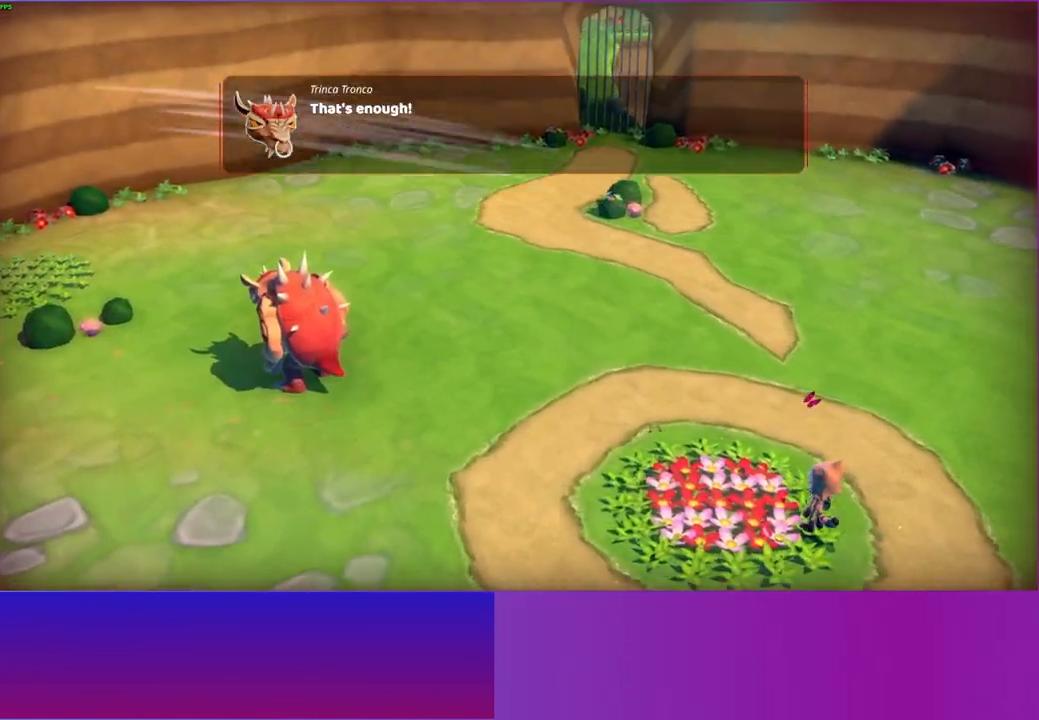
{"buttons": ["A"], "left_stick": "center", "right_stick": "center", "events": [[83, "A", "down"], [83, "left_stick", "center"], [200, "A", "up"], [283, "A", "down"], [383, "A", "up"], [483, "A", "down"]]}
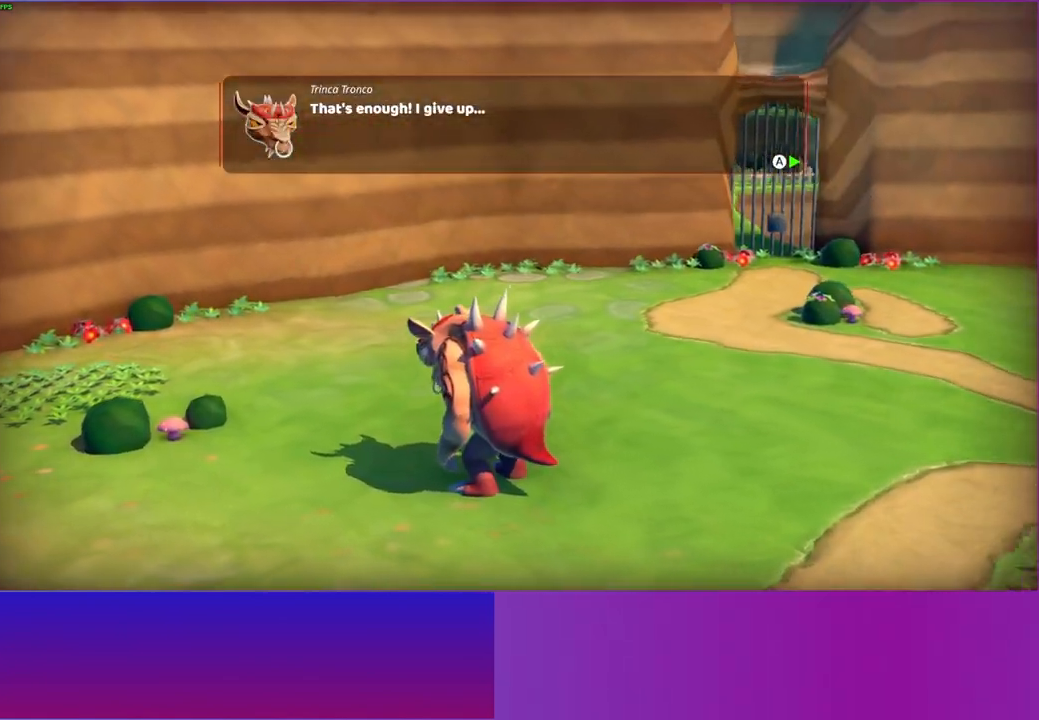
{"buttons": [], "left_stick": "center", "right_stick": "center", "events": [[83, "A", "up"], [167, "A", "down"], [283, "A", "up"], [367, "A", "down"], [450, "A", "up"]]}
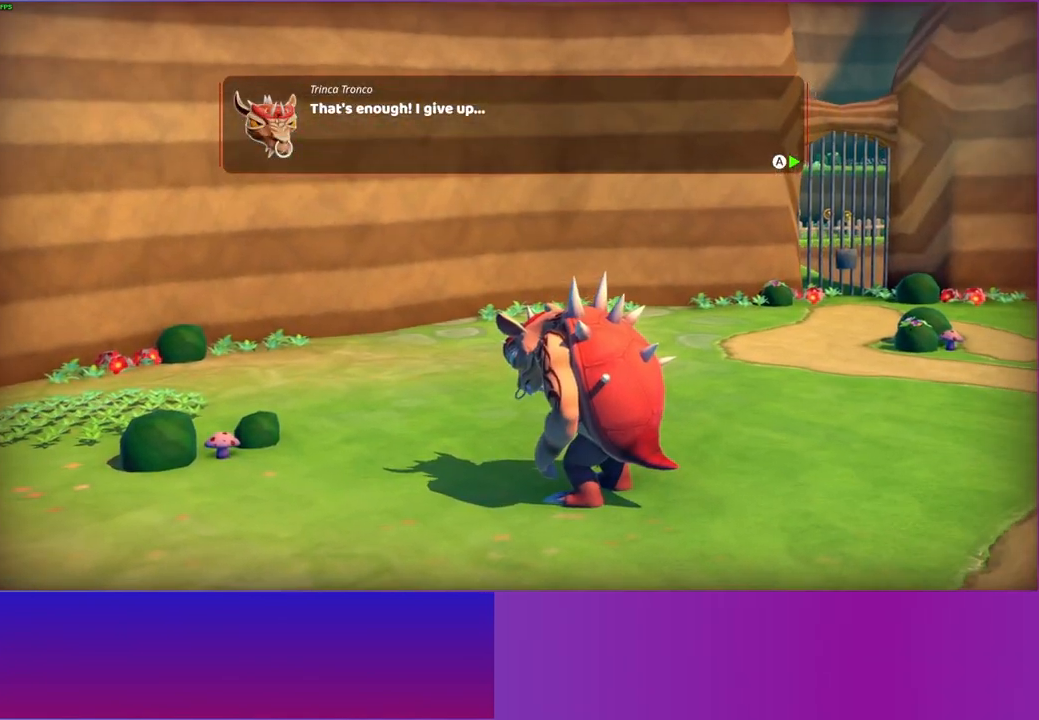
{"buttons": ["A"], "left_stick": "center", "right_stick": "center", "events": [[50, "A", "down"], [150, "A", "up"], [250, "A", "down"], [367, "A", "up"], [433, "A", "down"]]}
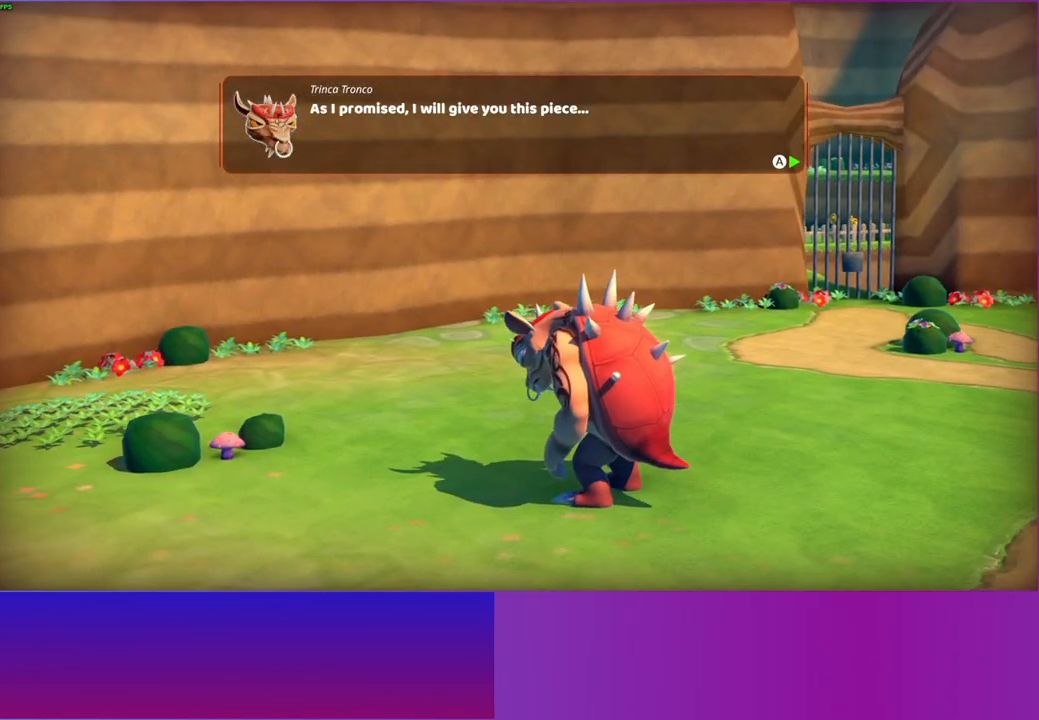
{"buttons": [], "left_stick": "center", "right_stick": "center", "events": [[50, "A", "up"], [150, "A", "down"], [217, "A", "up"], [333, "A", "down"], [467, "A", "up"]]}
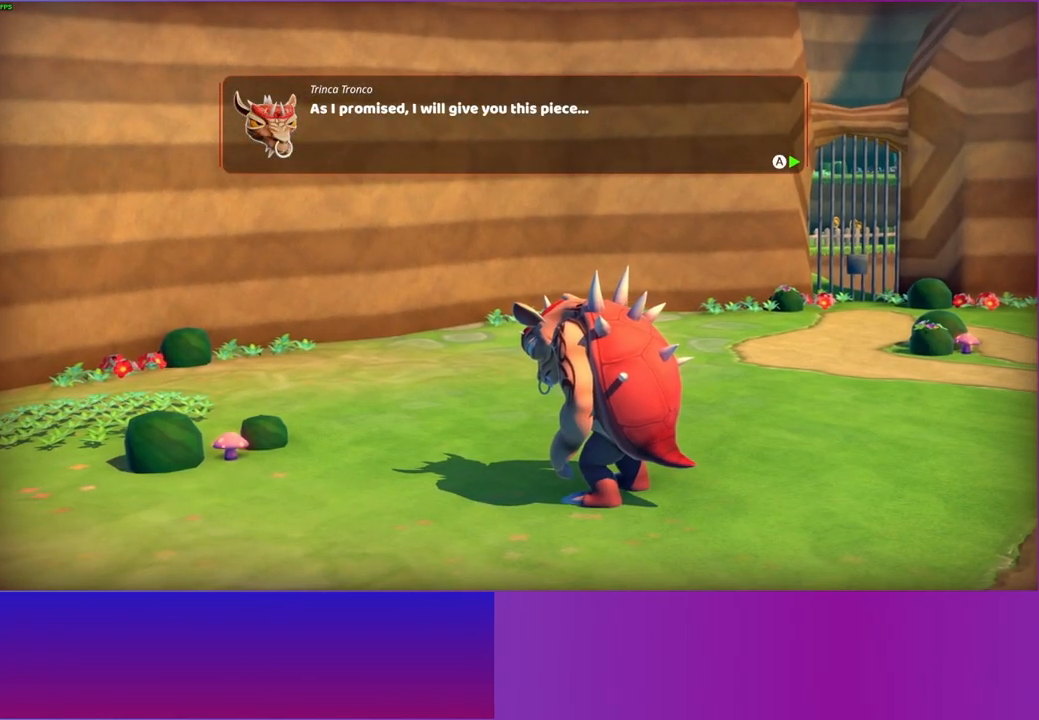
{"buttons": ["A"], "left_stick": "up", "right_stick": "center", "events": [[50, "A", "down"], [150, "A", "up"], [233, "A", "down"], [317, "A", "up"], [433, "left_stick", "up"], [467, "A", "down"]]}
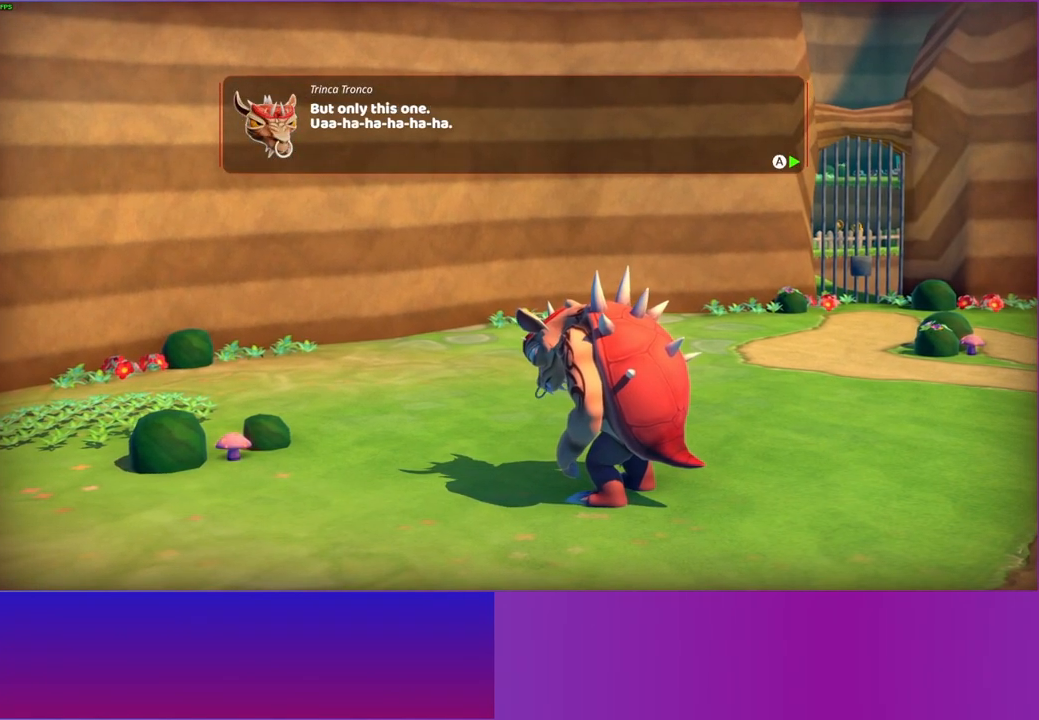
{"buttons": [], "left_stick": "up-left", "right_stick": "center", "events": [[83, "A", "up"], [183, "left_stick", "up-left"], [200, "A", "down"], [267, "A", "up"], [383, "A", "down"], [467, "A", "up"]]}
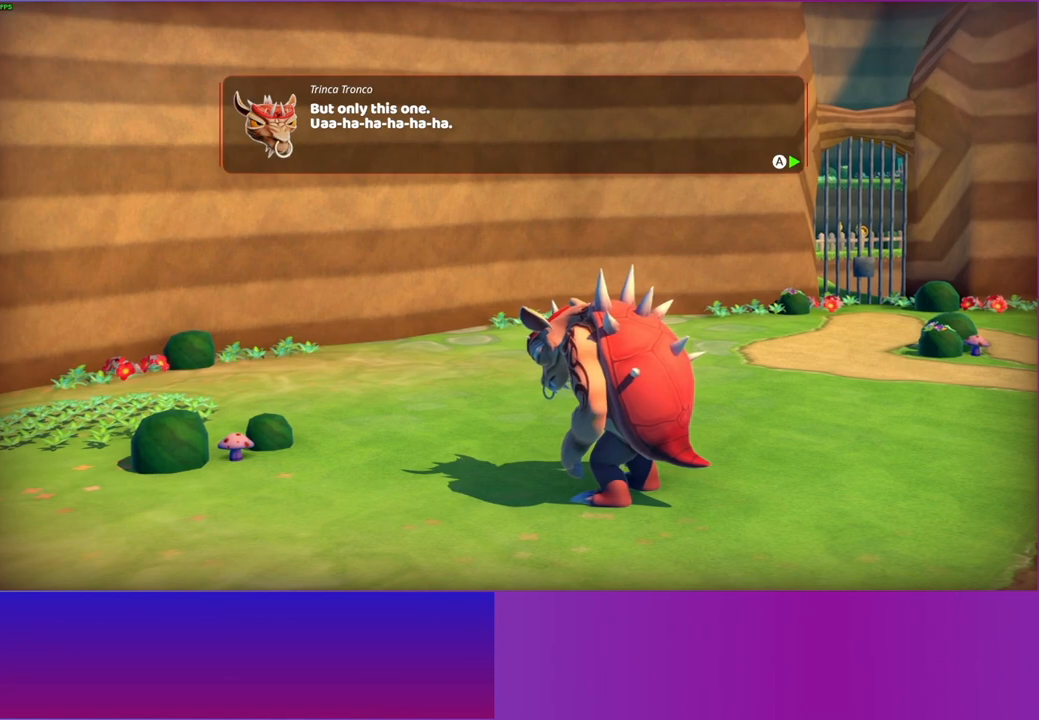
{"buttons": ["A"], "left_stick": "up", "right_stick": "center", "events": [[100, "A", "down"], [167, "A", "up"], [267, "left_stick", "up"], [467, "A", "down"]]}
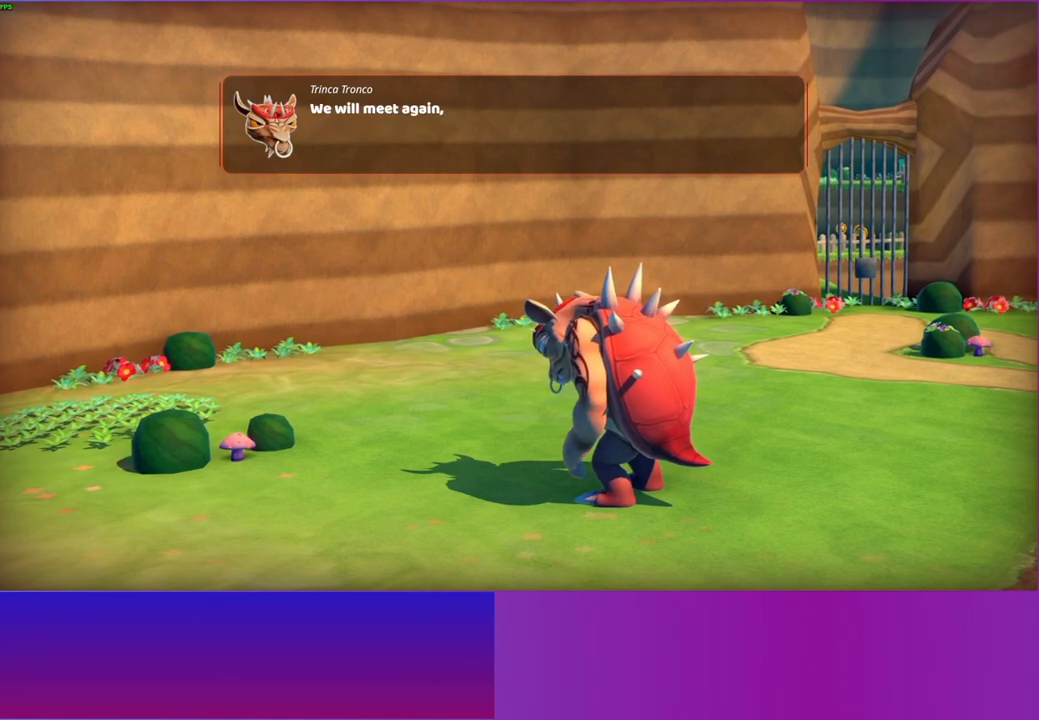
{"buttons": [], "left_stick": "up", "right_stick": "center", "events": [[67, "A", "up"], [383, "A", "down"], [483, "A", "up"]]}
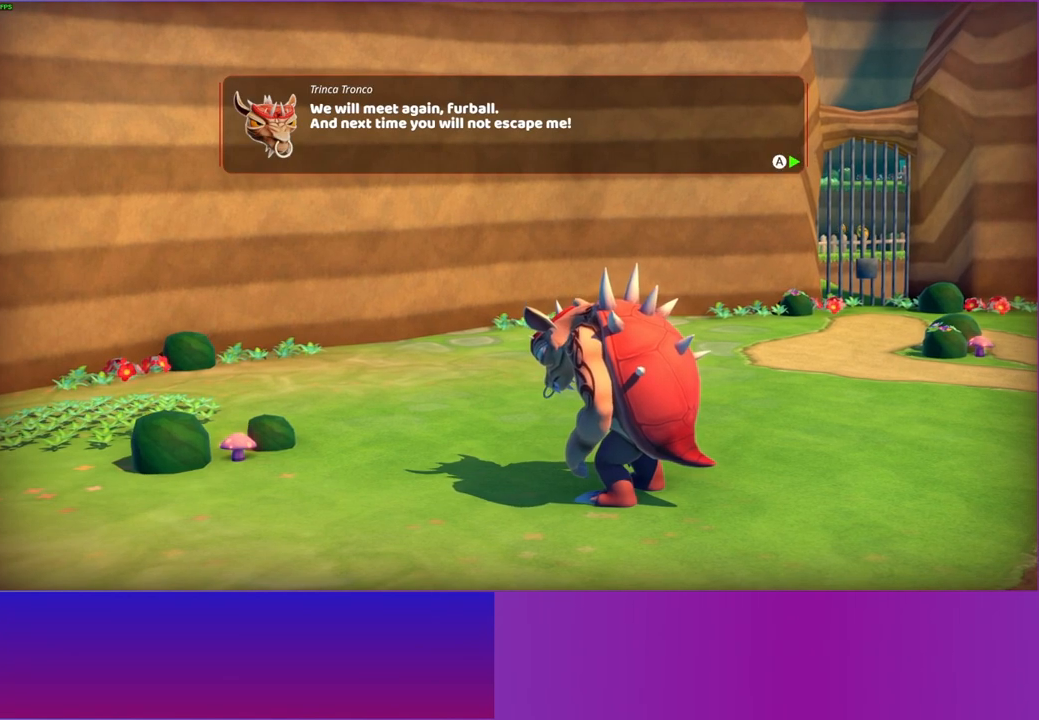
{"buttons": [], "left_stick": "up", "right_stick": "center", "events": [[317, "A", "down"], [433, "A", "up"]]}
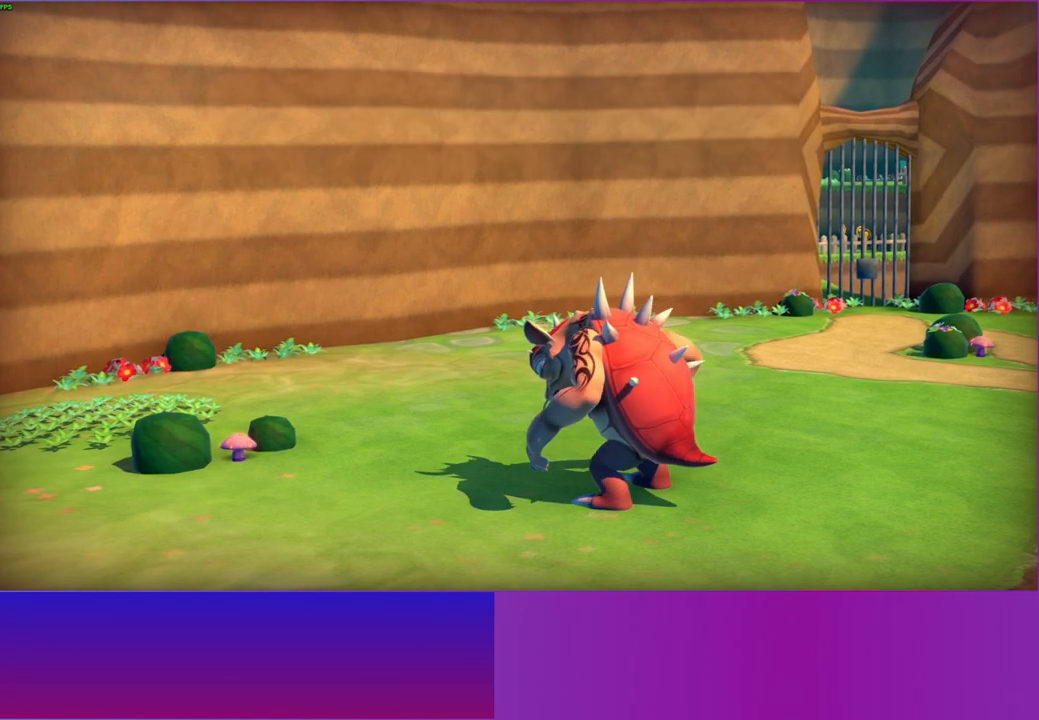
{"buttons": [], "left_stick": "up", "right_stick": "center", "events": []}